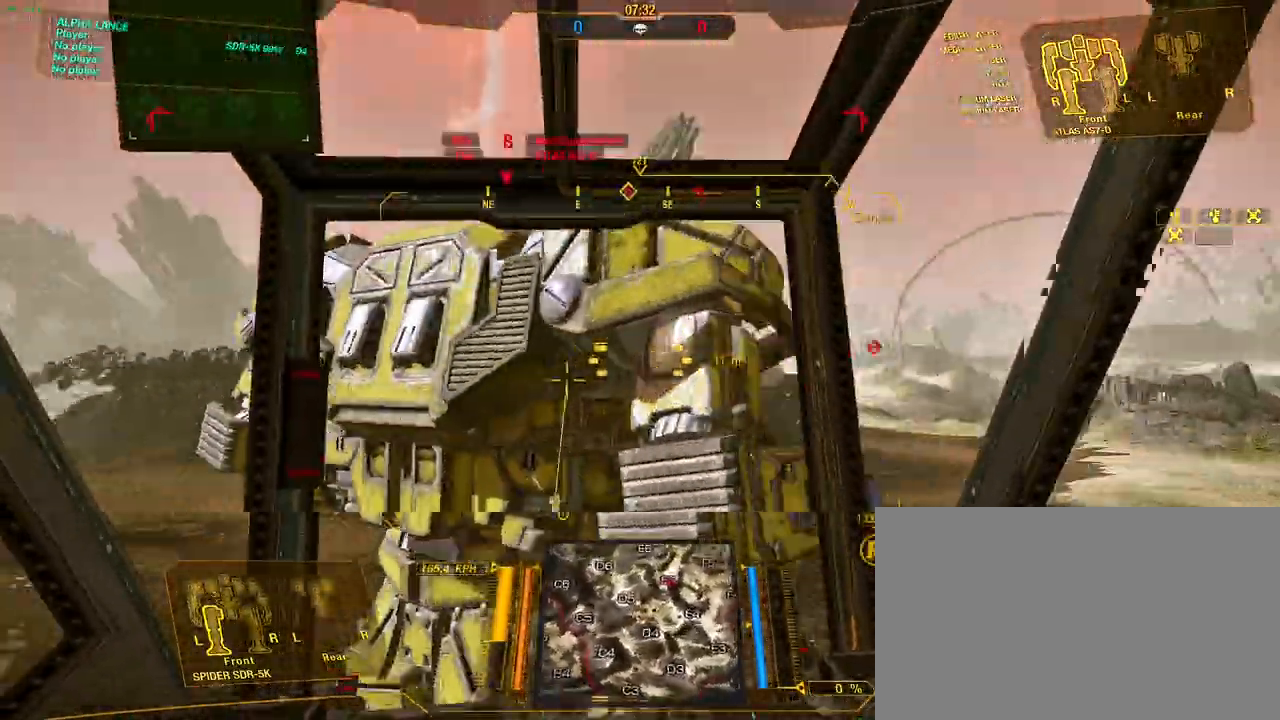
Gameplay with keyboard and mouse; each line is a JSON object with the keys and mouse buttons held at the frame after it. "events" lists presses ("down") and releases ("up") of "1", "2", "3", "4", "5", "a", "alt", "c", "caps_lock", "ctrl", "d", "e", "f", "g", "q", "r", "s", "shift", "space", "t", "tab", "v", "w", "x", "z", "mouse_left", "mouse_wheel" and "mouse_right" between this image and that frame as [ms after this image, input, new state], when the widget could be followed in between. "mouse_left", "mouse_wheel", "mouse_right" = the "left", "wheel", "right" buttons of the "mouse" list. No other keys are recorded. "wheel" means that the mouse wheel is clicked or scrolled. Not read: mouse_move.
{"keys": ["a", "w"], "mouse": [], "events": []}
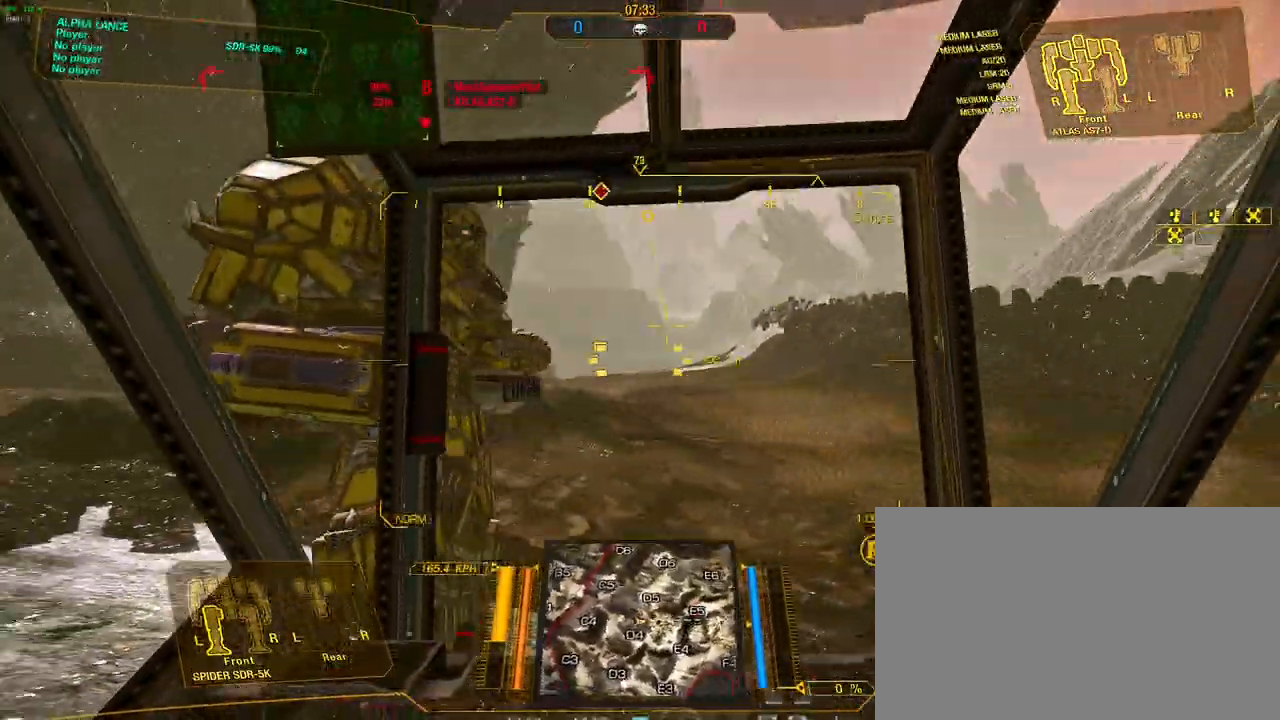
{"keys": ["a", "w"], "mouse": [], "events": []}
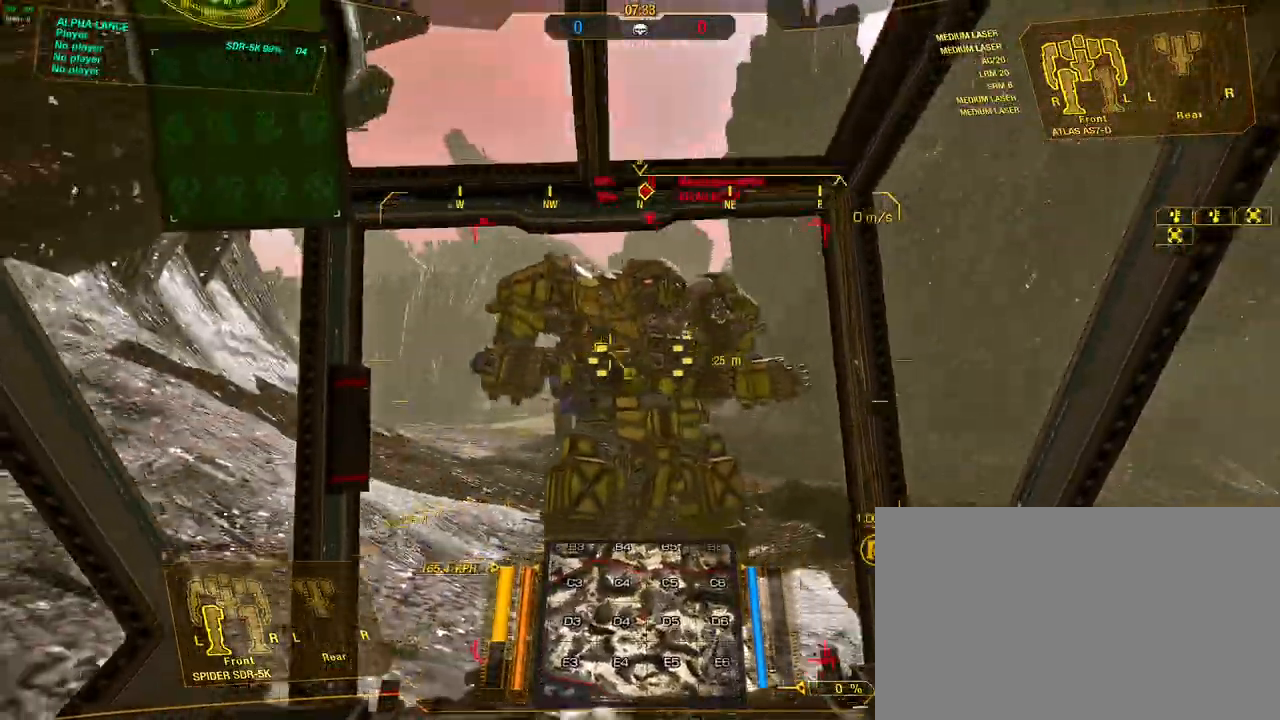
{"keys": ["a", "w"], "mouse": [], "events": []}
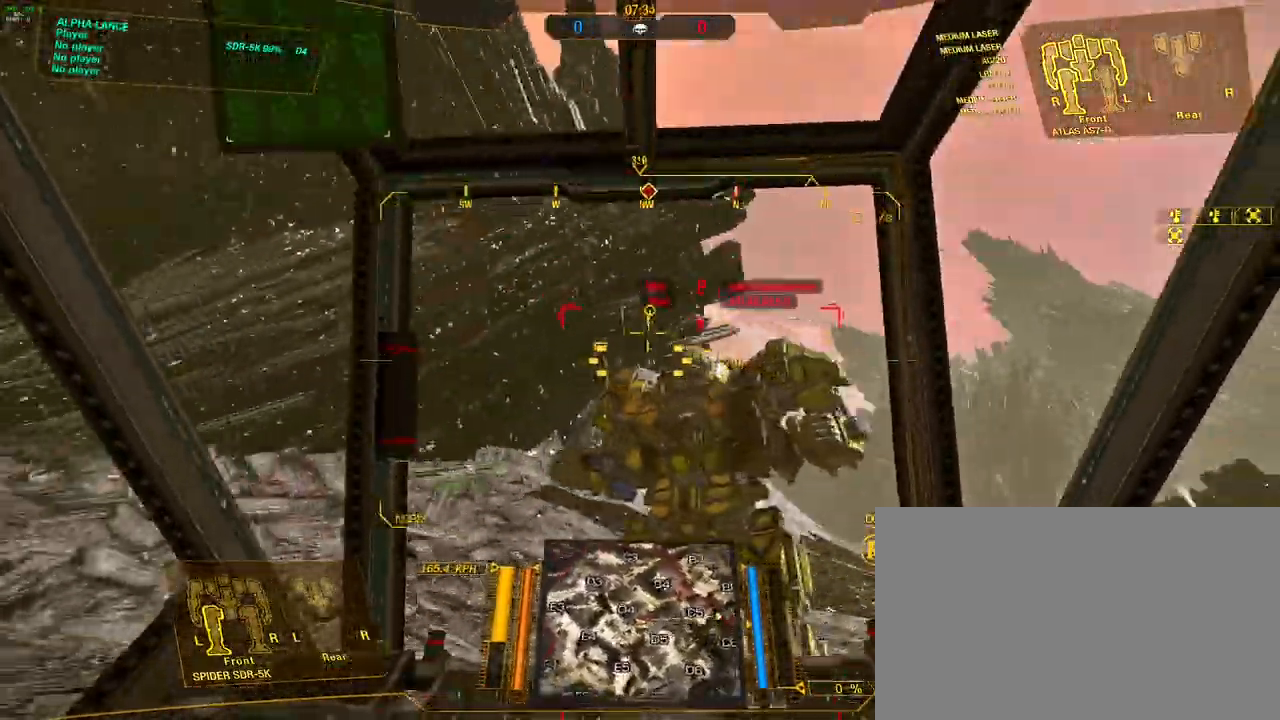
{"keys": ["a", "w"], "mouse": [], "events": []}
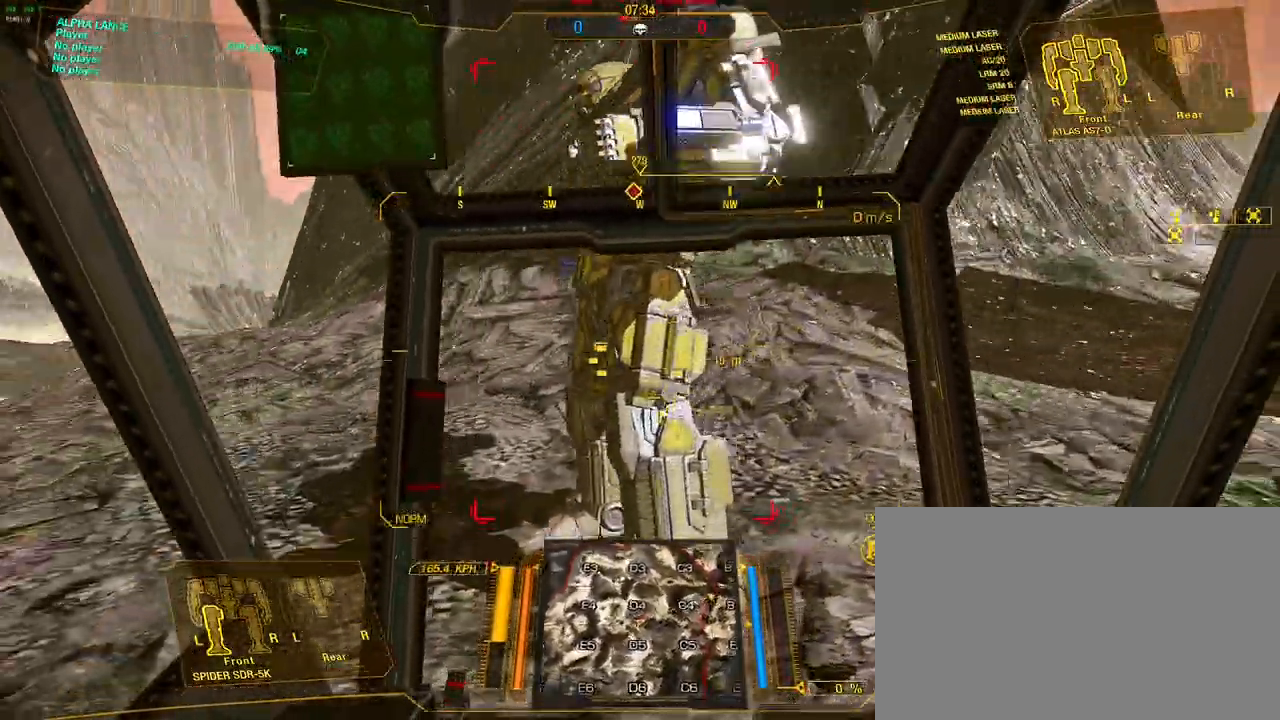
{"keys": ["a", "w"], "mouse": [], "events": []}
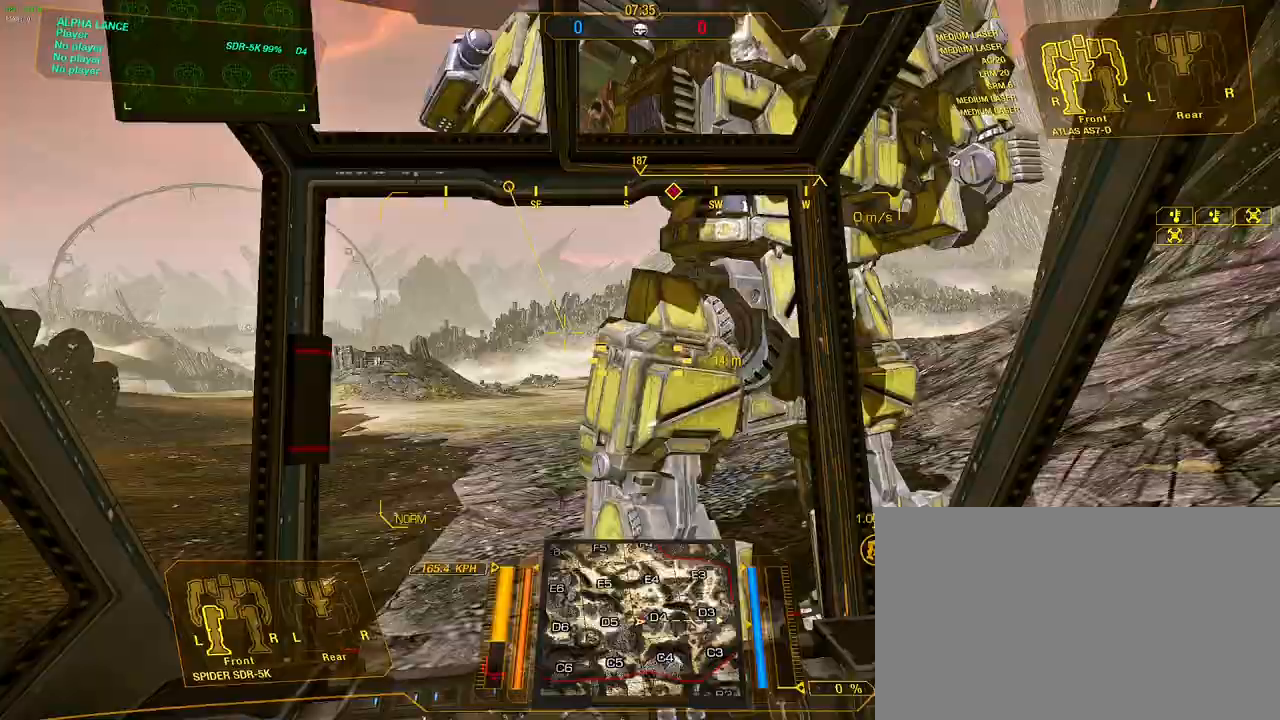
{"keys": ["a", "w"], "mouse": [], "events": []}
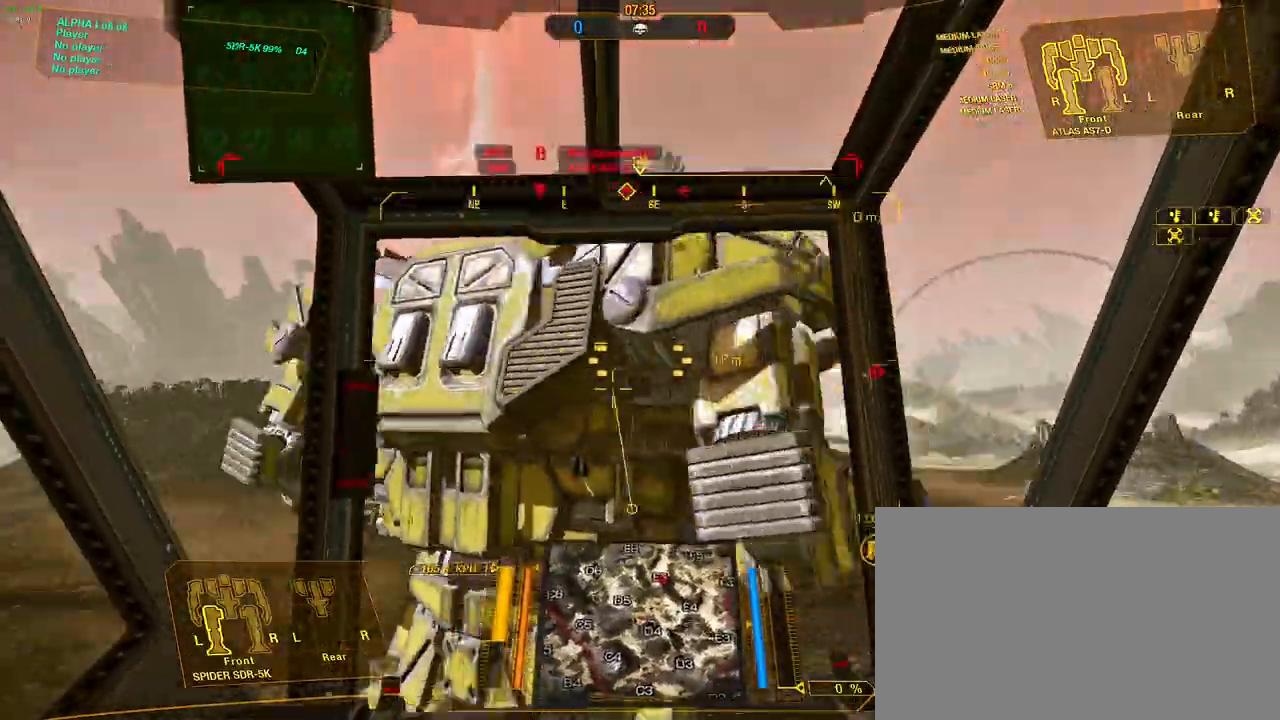
{"keys": ["a", "w"], "mouse": [], "events": []}
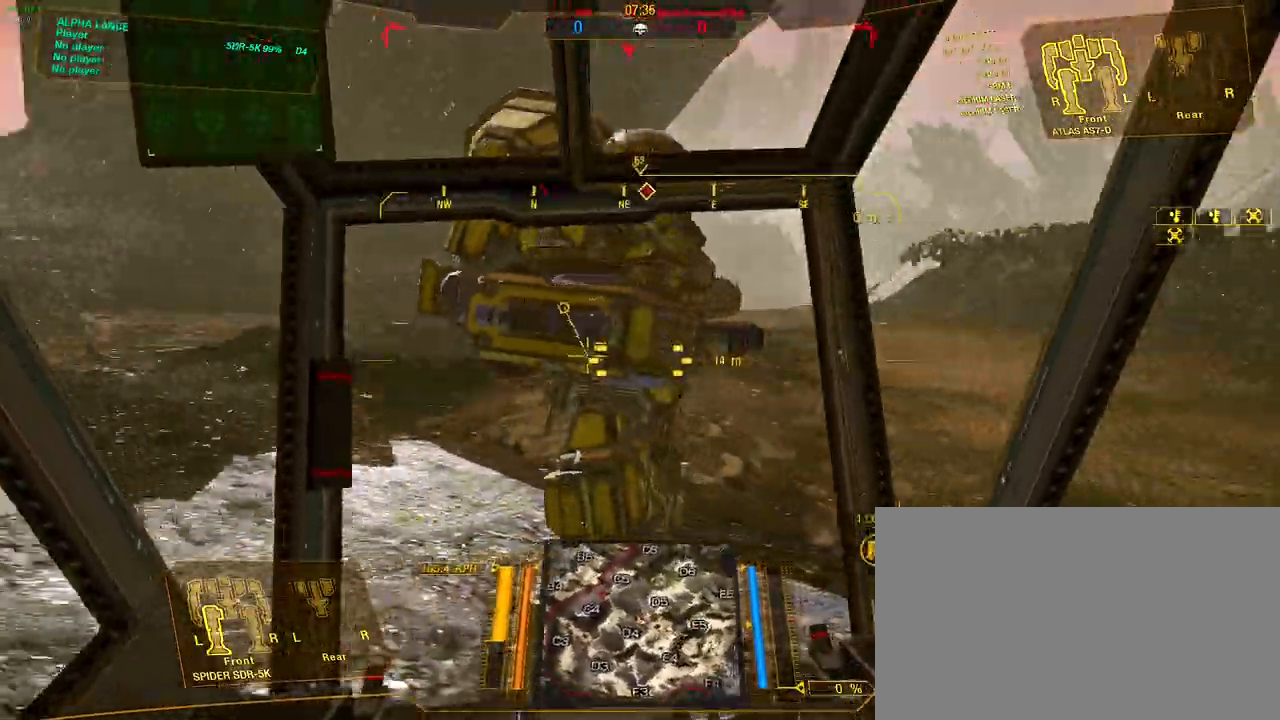
{"keys": ["a", "w"], "mouse": [], "events": []}
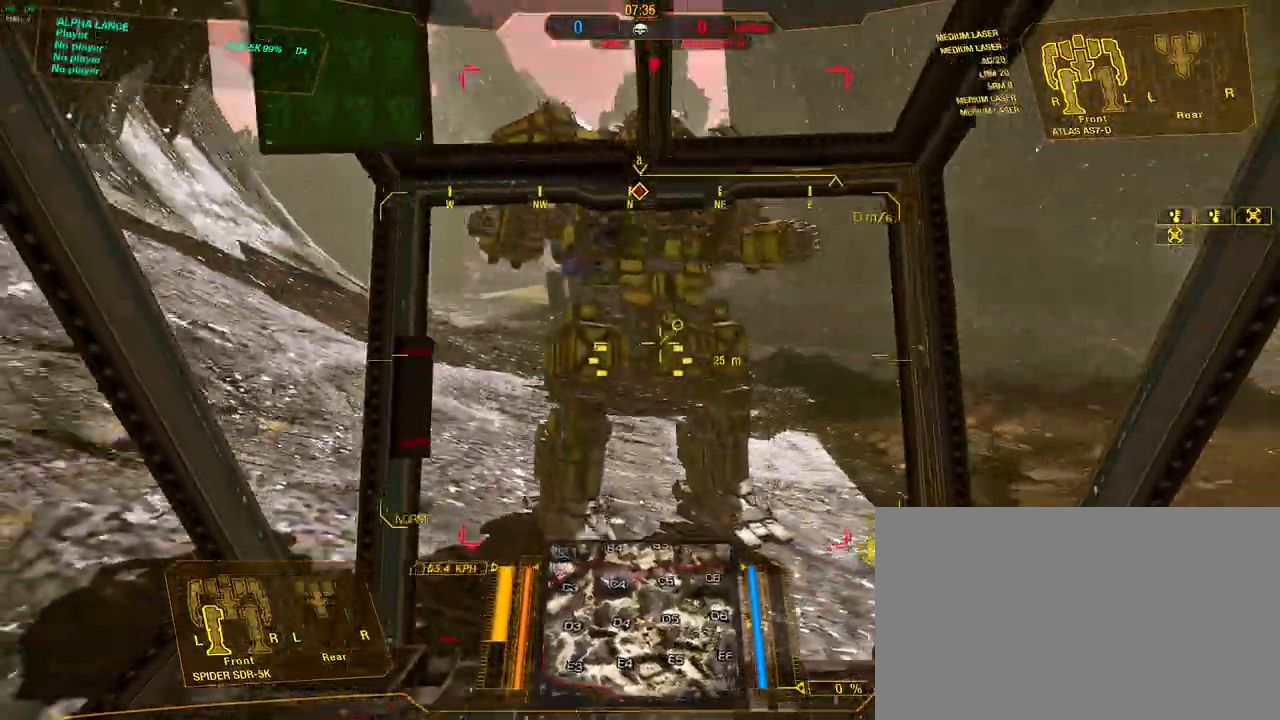
{"keys": ["a", "w"], "mouse": [], "events": []}
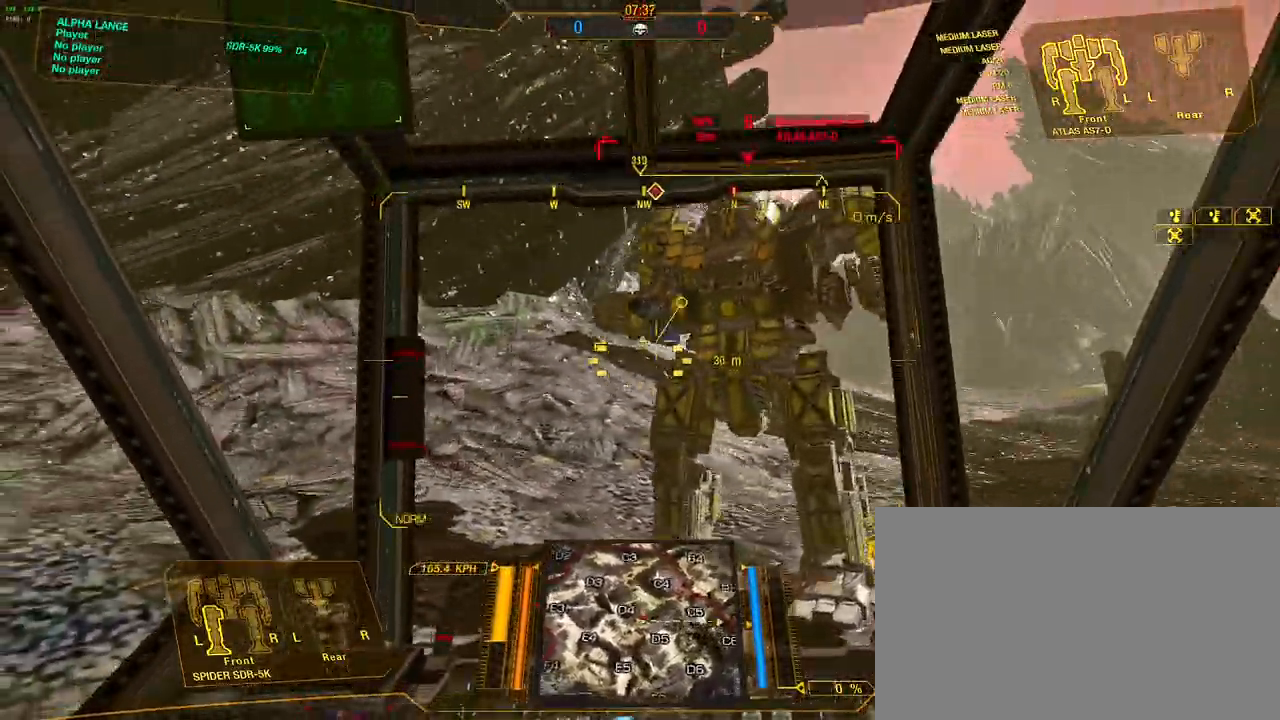
{"keys": ["a", "w"], "mouse": [], "events": []}
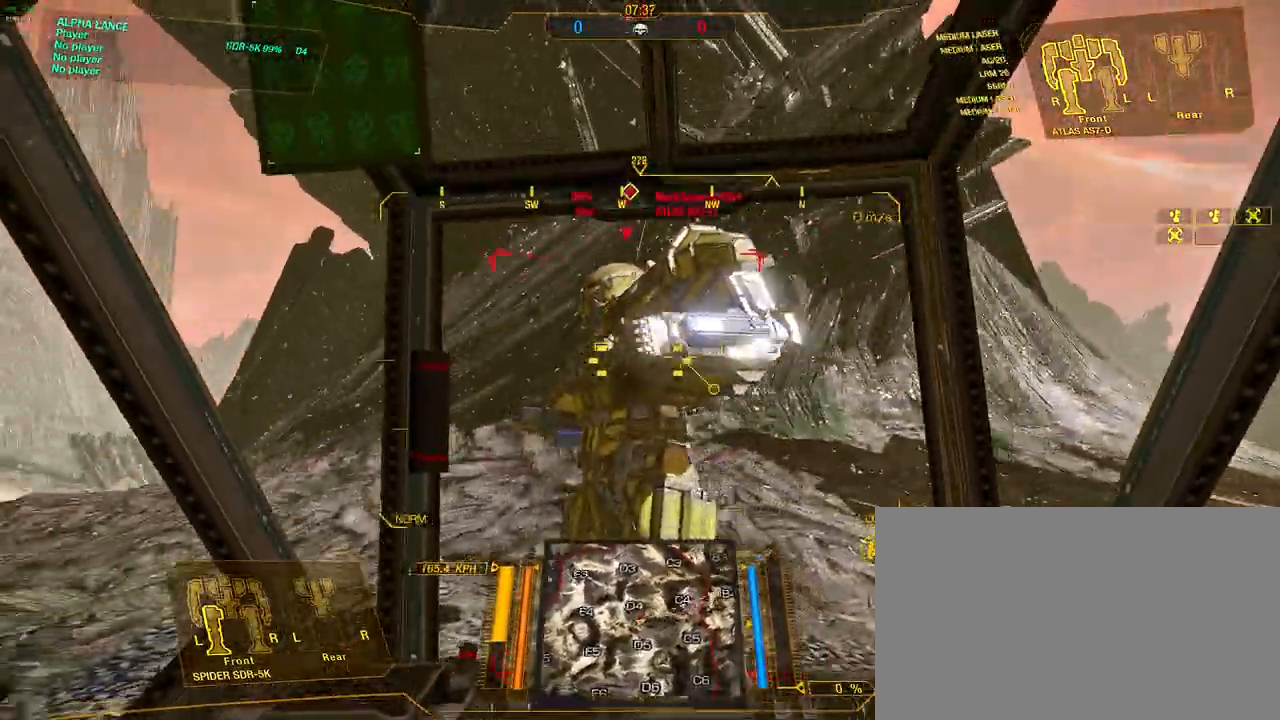
{"keys": ["a", "w"], "mouse": [], "events": []}
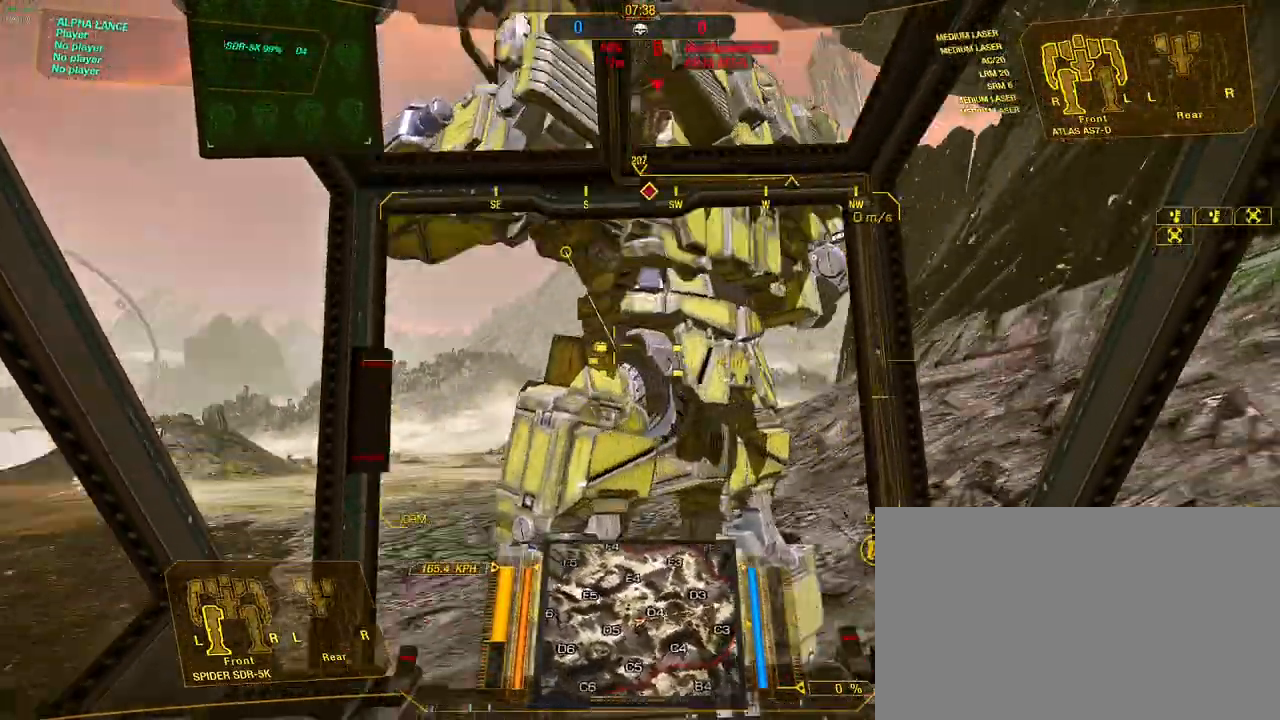
{"keys": ["a", "w"], "mouse": [], "events": []}
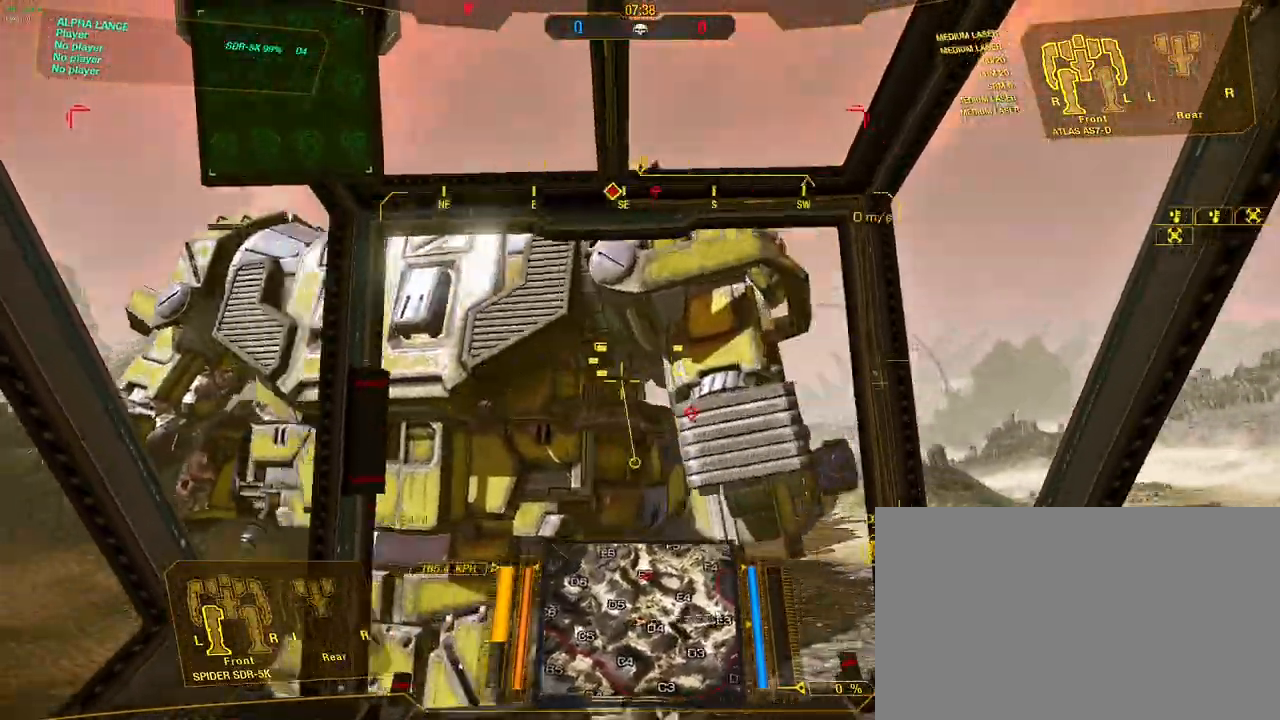
{"keys": ["a", "w"], "mouse": [], "events": []}
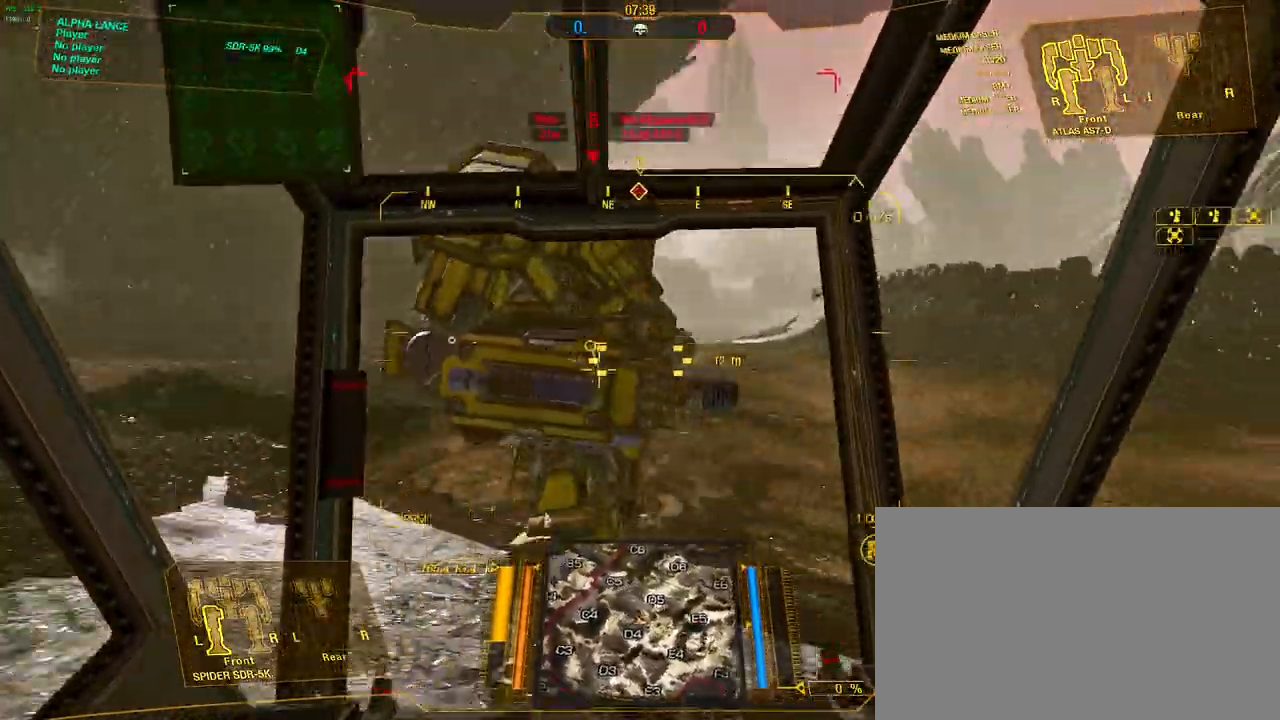
{"keys": ["a", "w"], "mouse": [], "events": []}
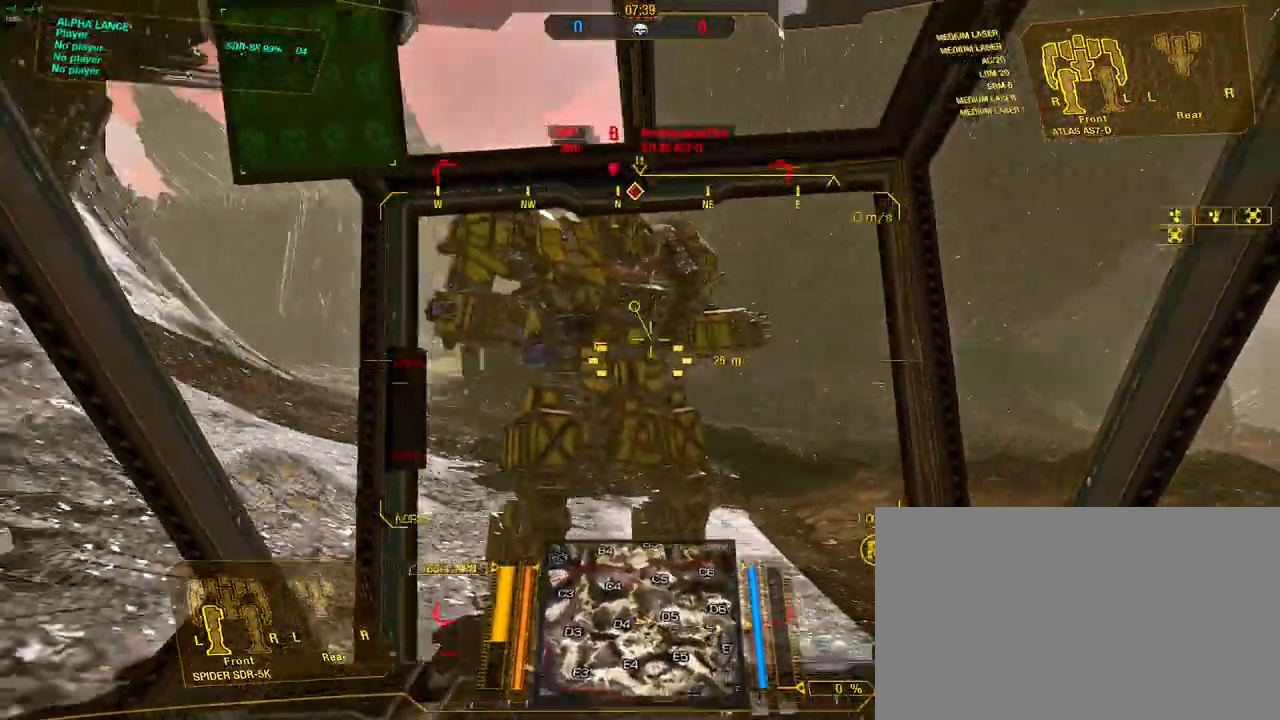
{"keys": ["a", "w"], "mouse": [], "events": []}
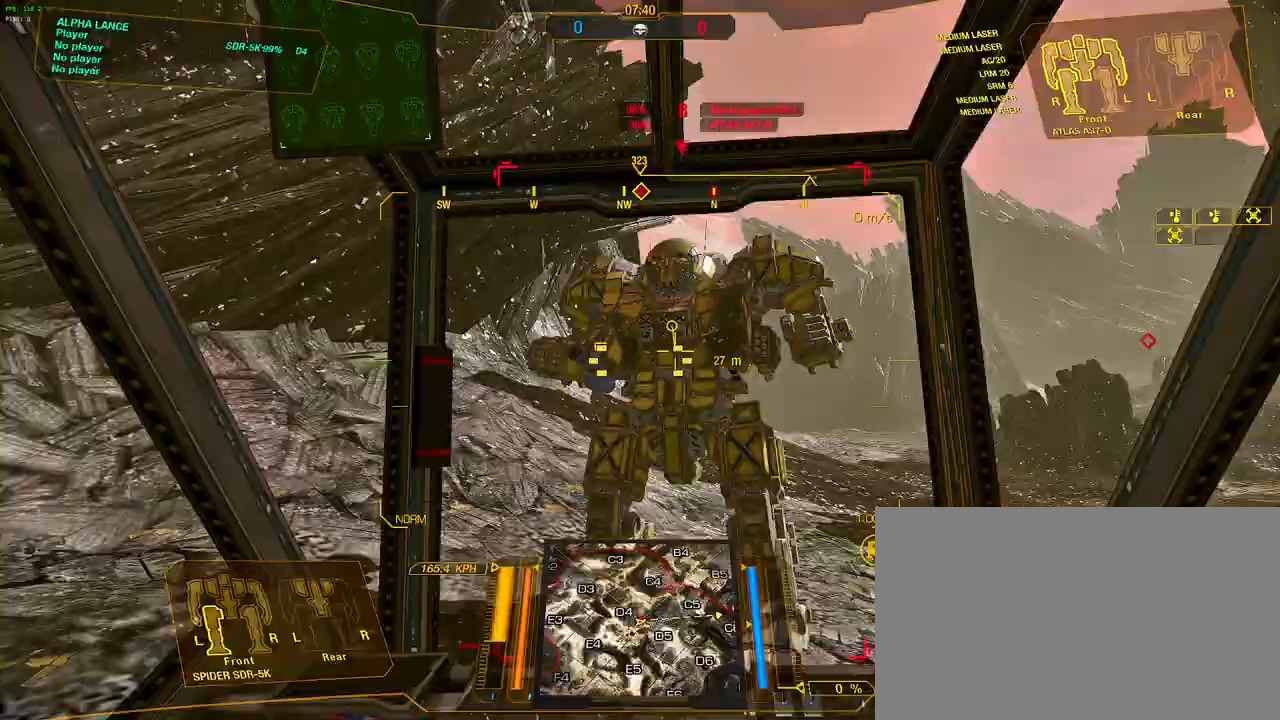
{"keys": ["a", "w"], "mouse": [], "events": []}
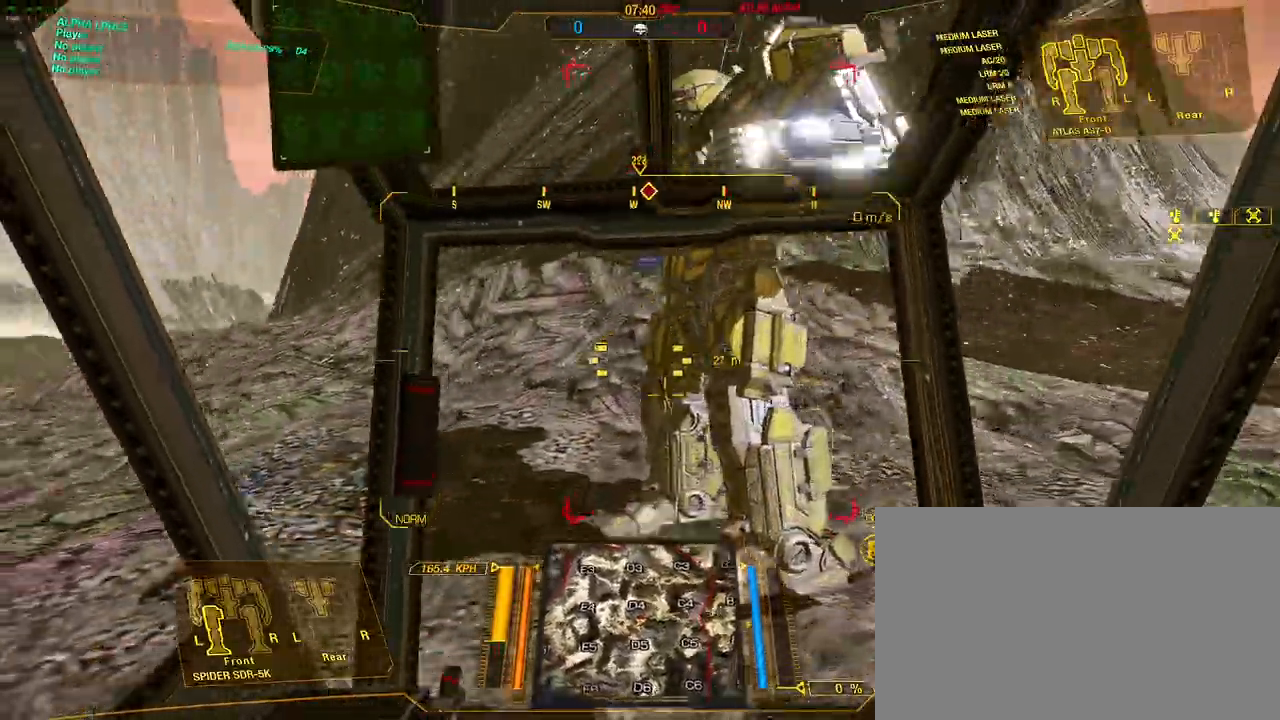
{"keys": ["a", "w"], "mouse": [], "events": []}
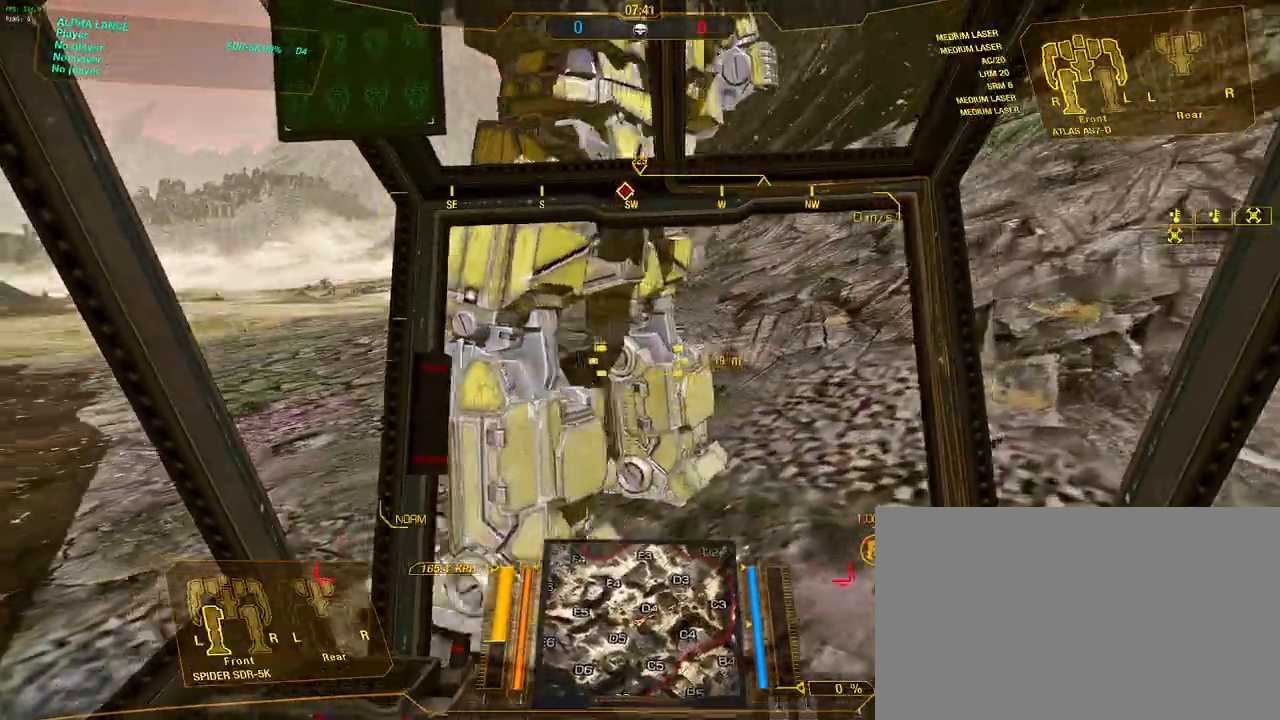
{"keys": ["a", "w"], "mouse": [], "events": []}
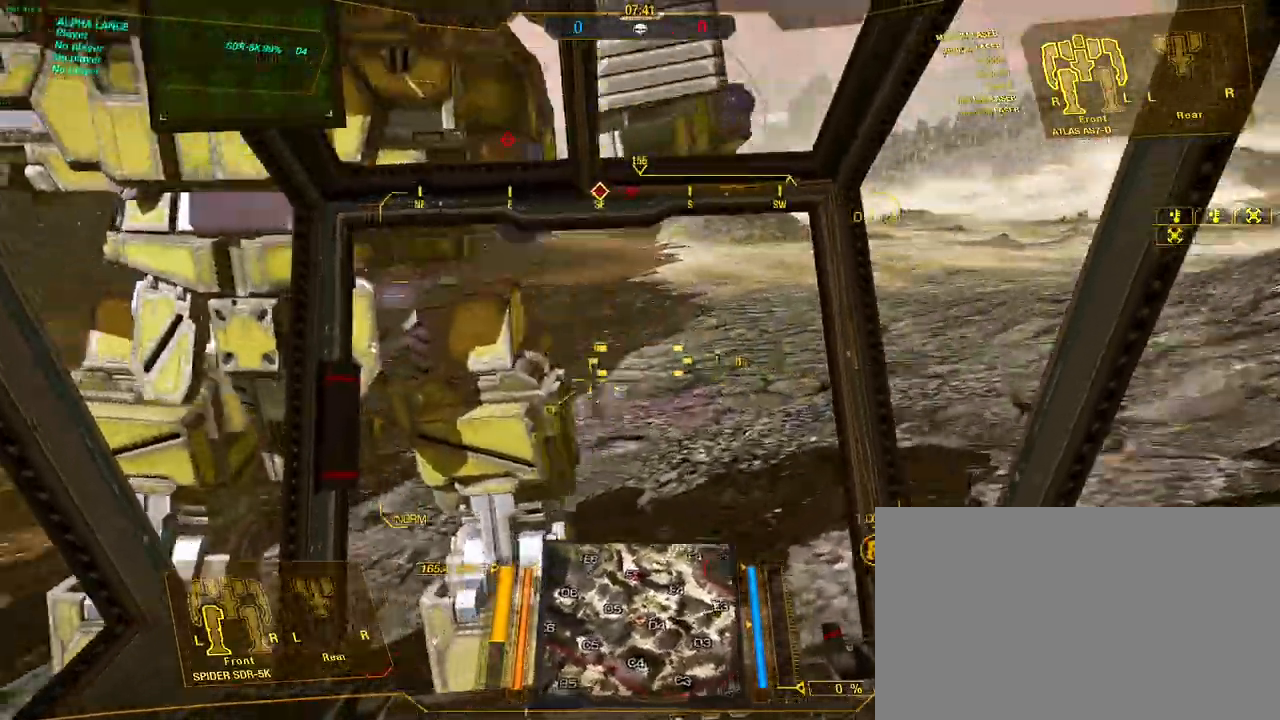
{"keys": ["a", "w"], "mouse": [], "events": []}
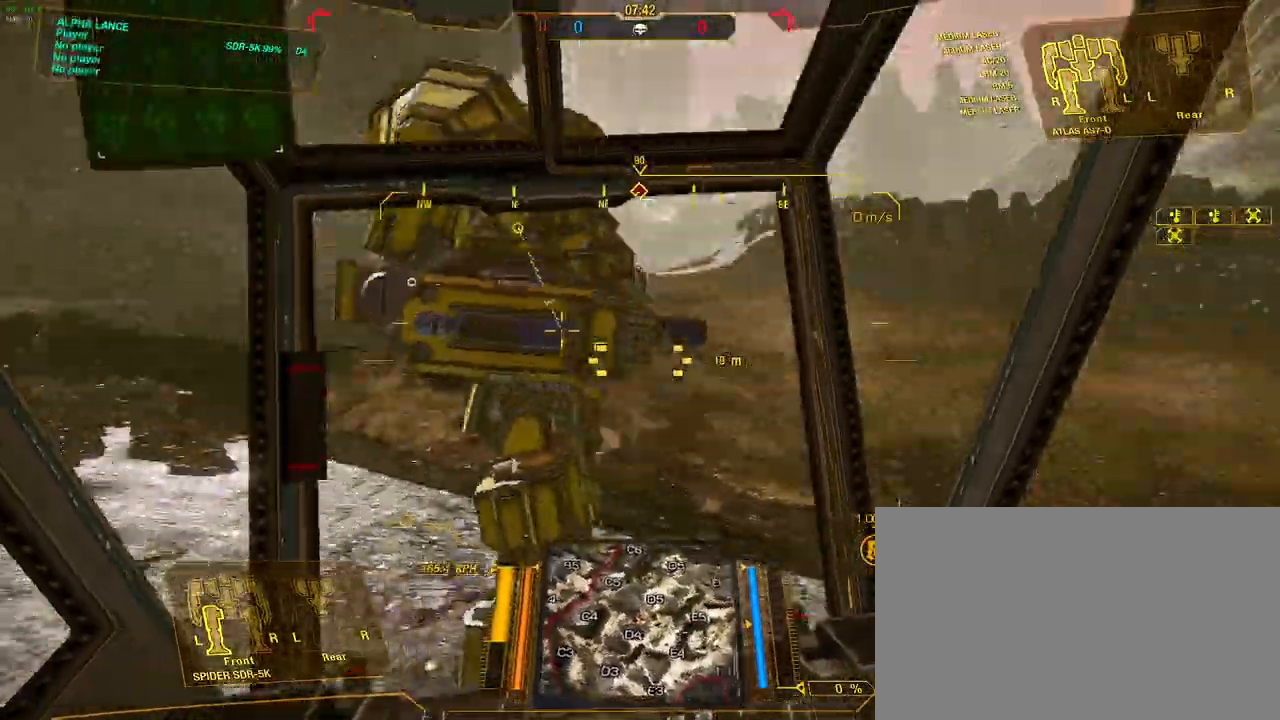
{"keys": ["a", "w"], "mouse": [], "events": []}
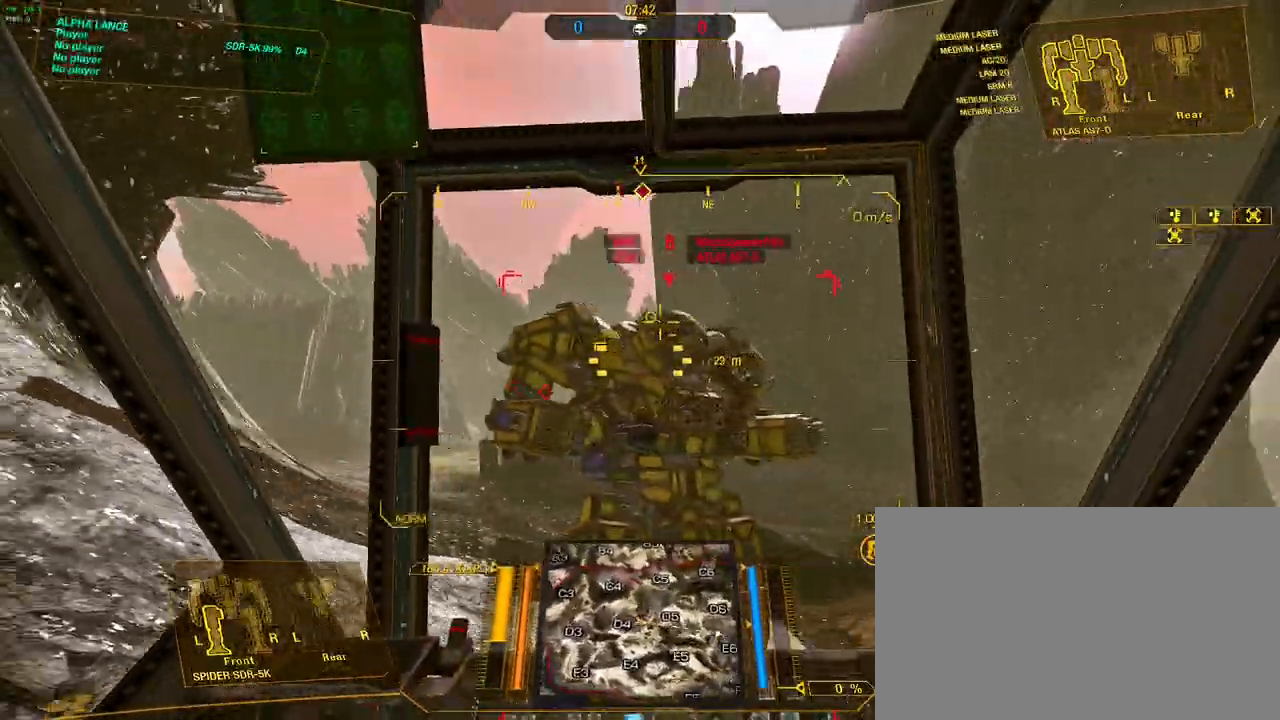
{"keys": ["a", "w"], "mouse": [], "events": []}
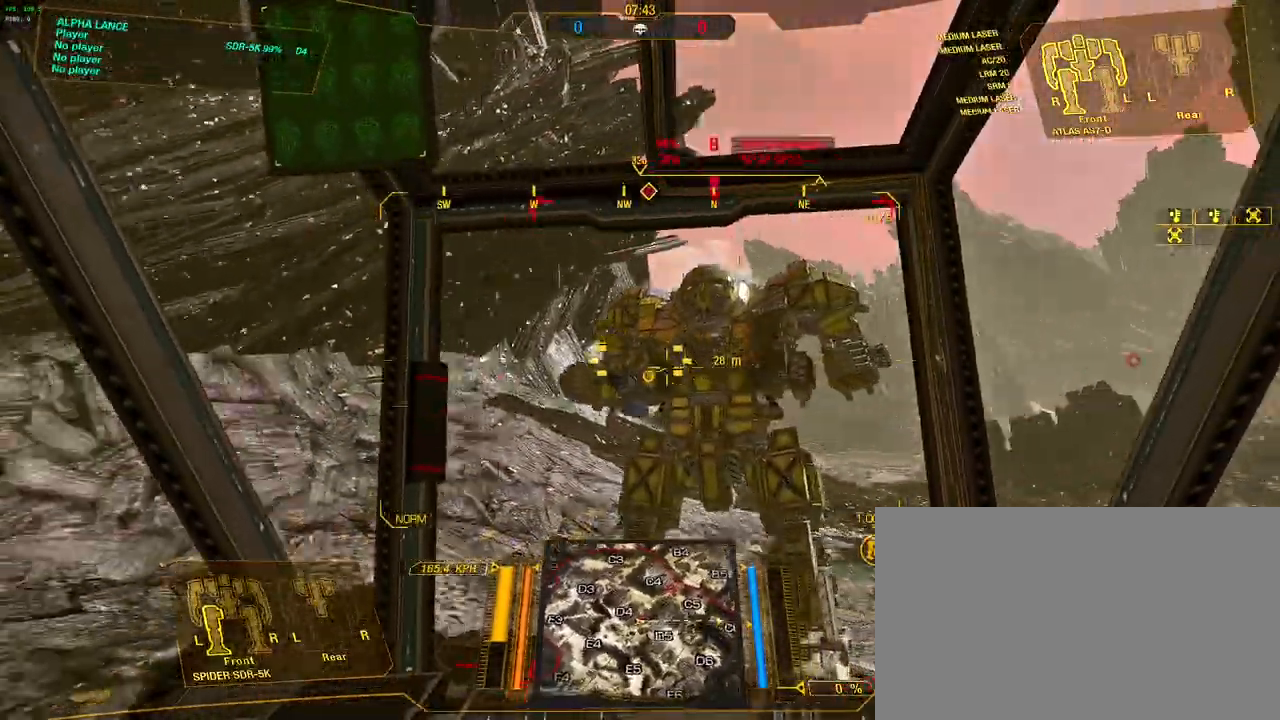
{"keys": ["a", "w"], "mouse": [], "events": []}
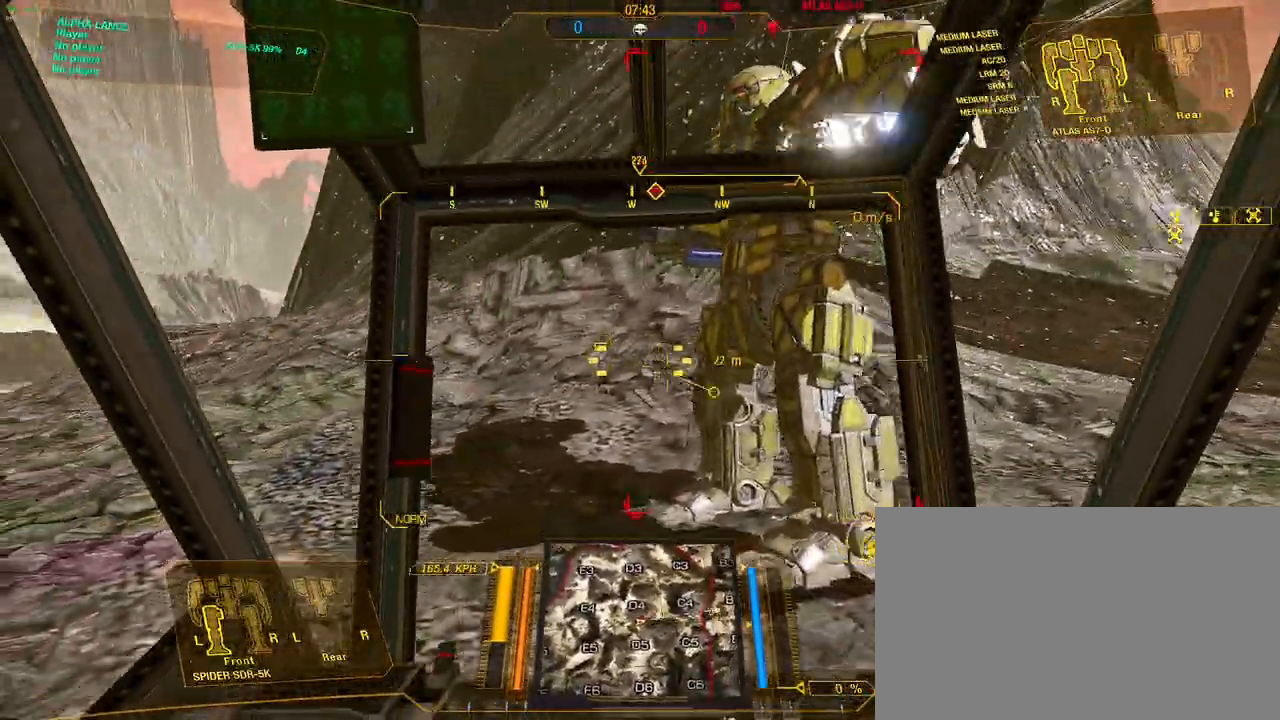
{"keys": ["a", "w"], "mouse": [], "events": []}
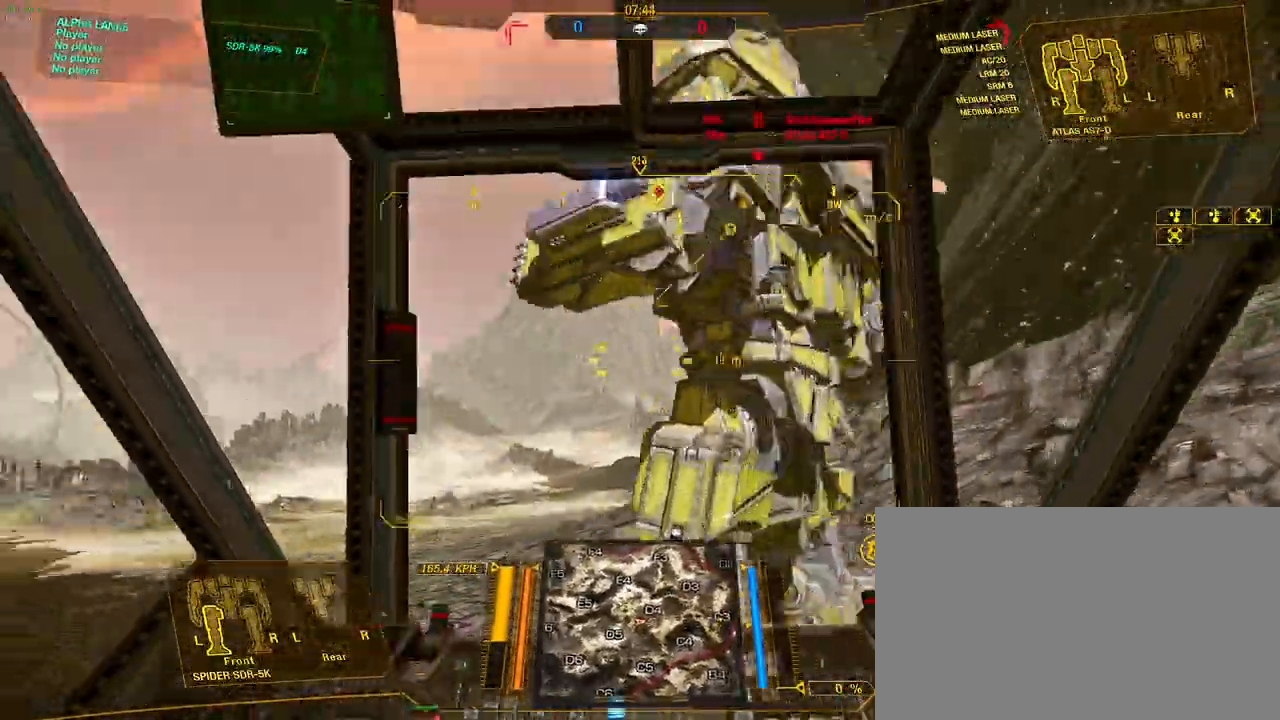
{"keys": ["a", "w"], "mouse": [], "events": []}
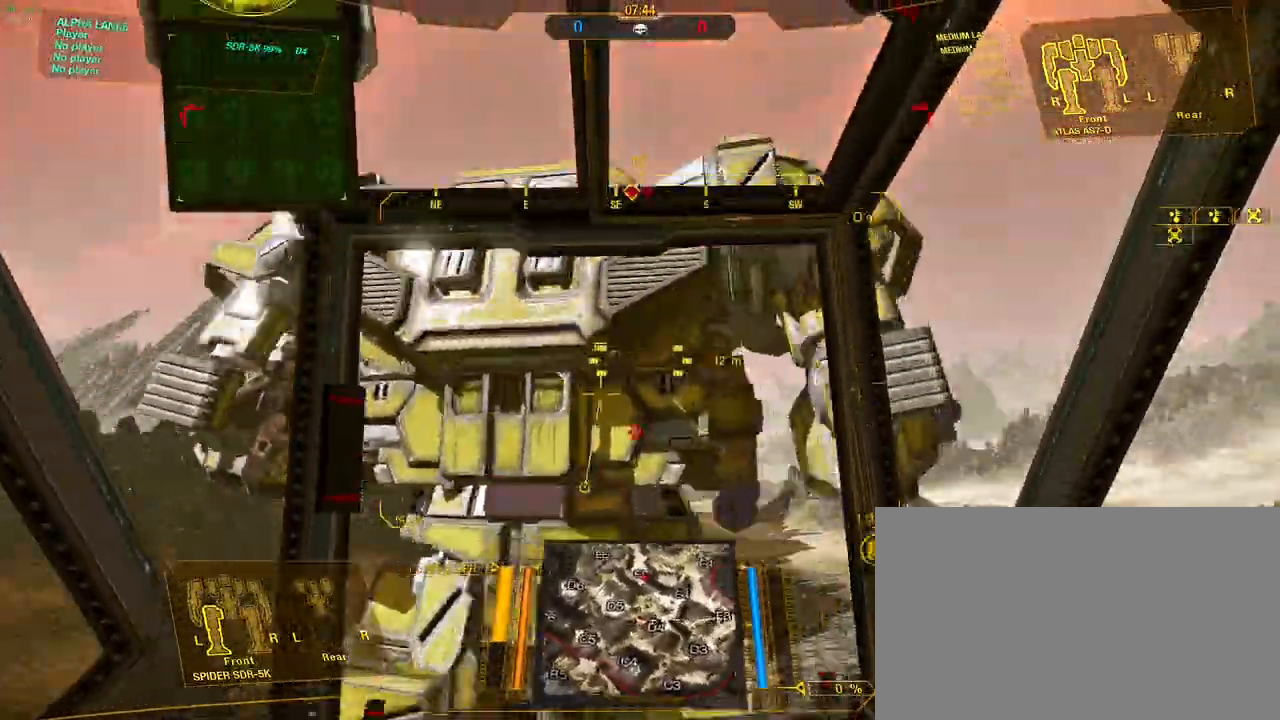
{"keys": ["a", "w"], "mouse": [], "events": []}
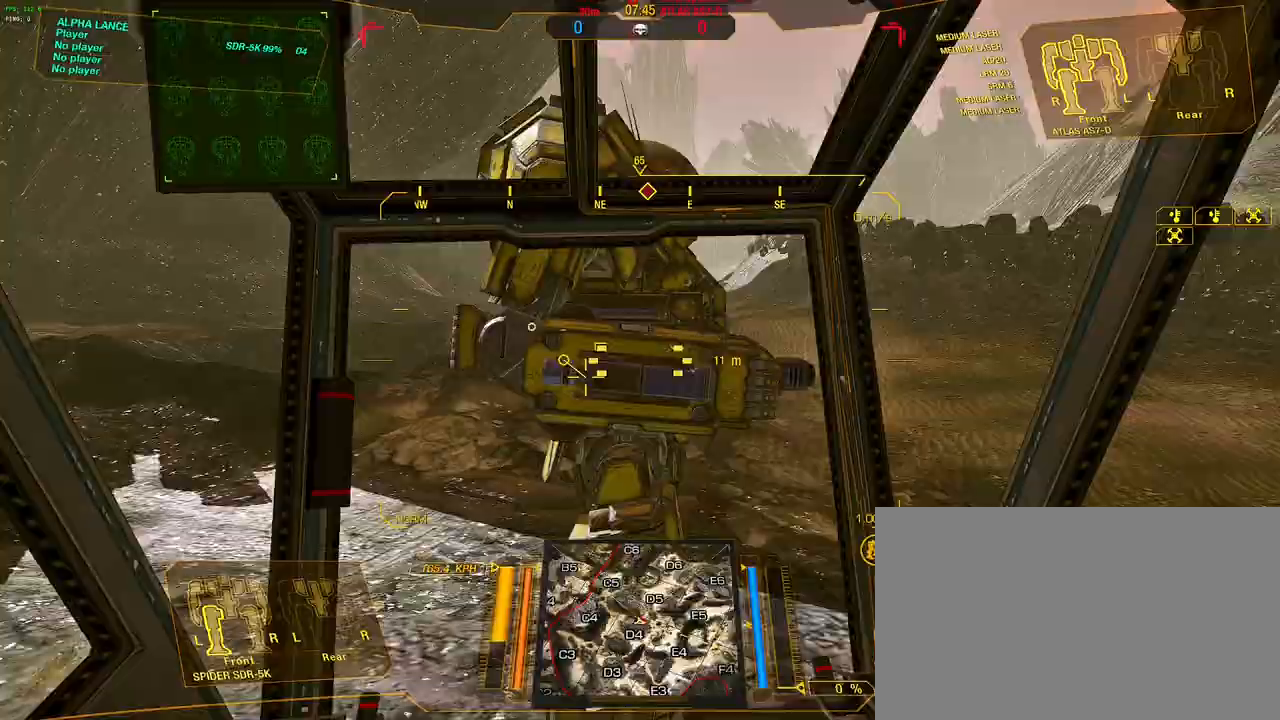
{"keys": ["a", "w"], "mouse": [], "events": []}
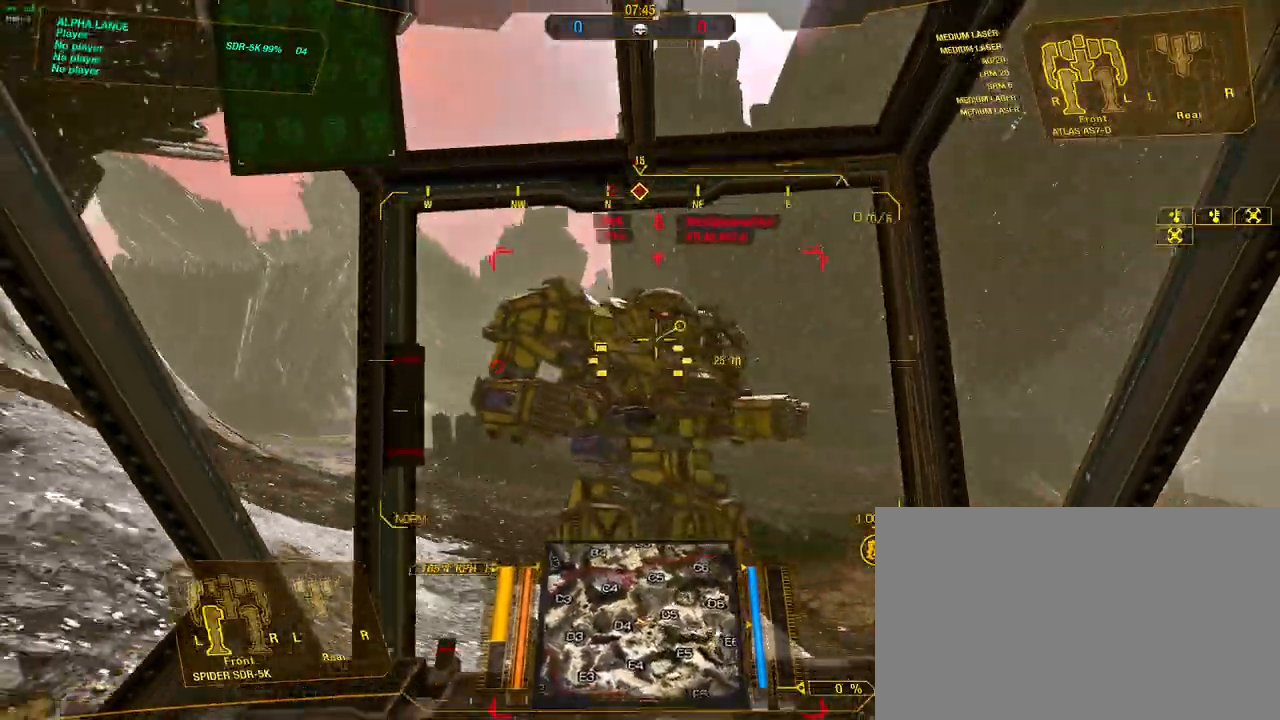
{"keys": ["a", "w"], "mouse": [], "events": []}
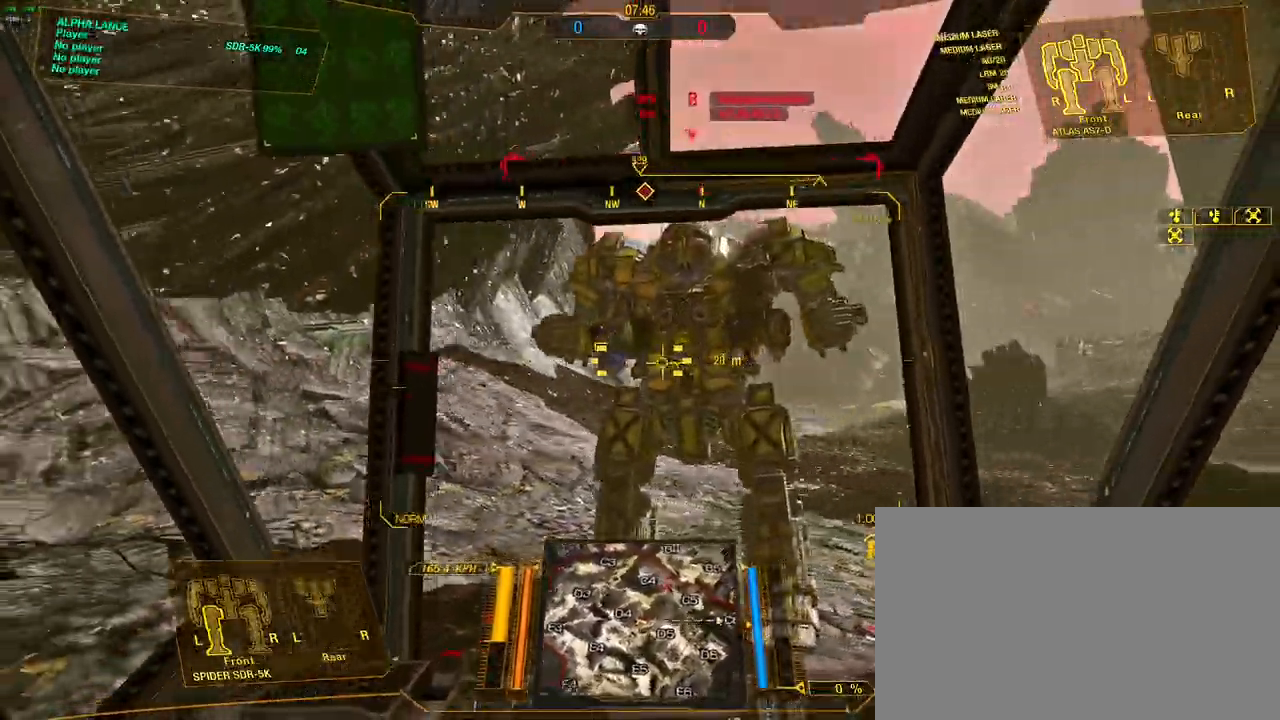
{"keys": ["a", "w"], "mouse": [], "events": []}
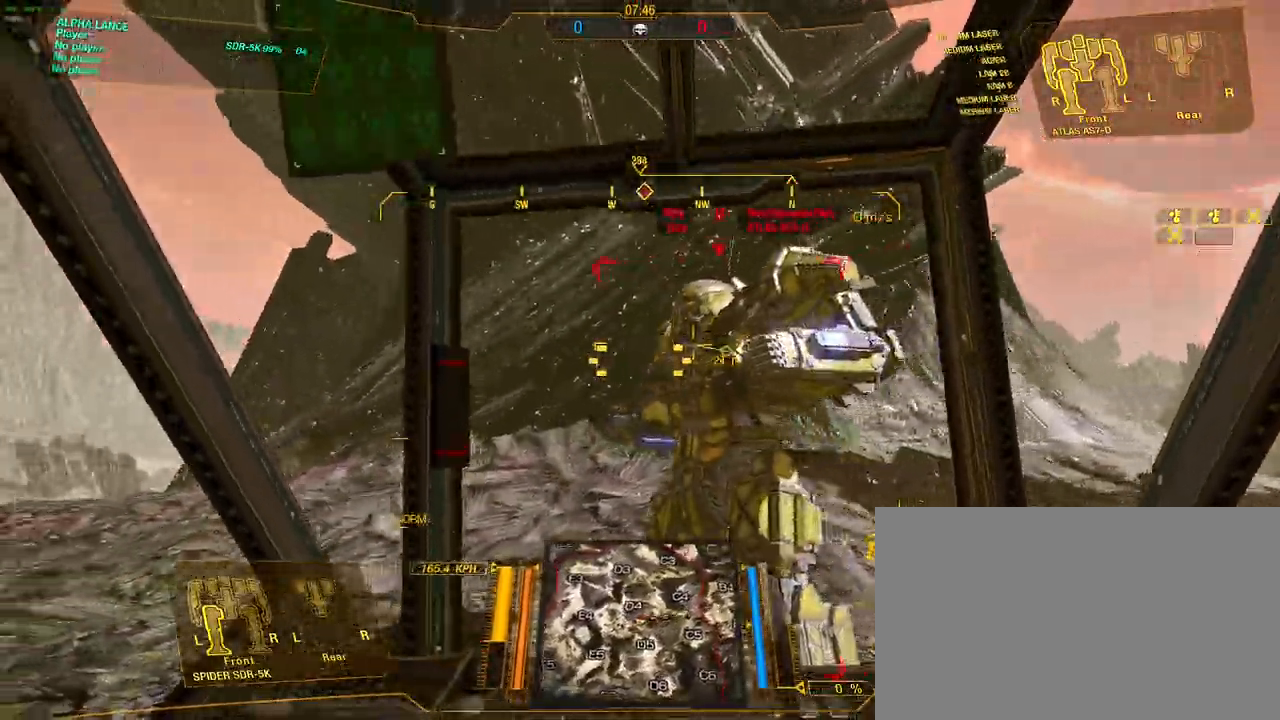
{"keys": ["a", "w"], "mouse": [], "events": []}
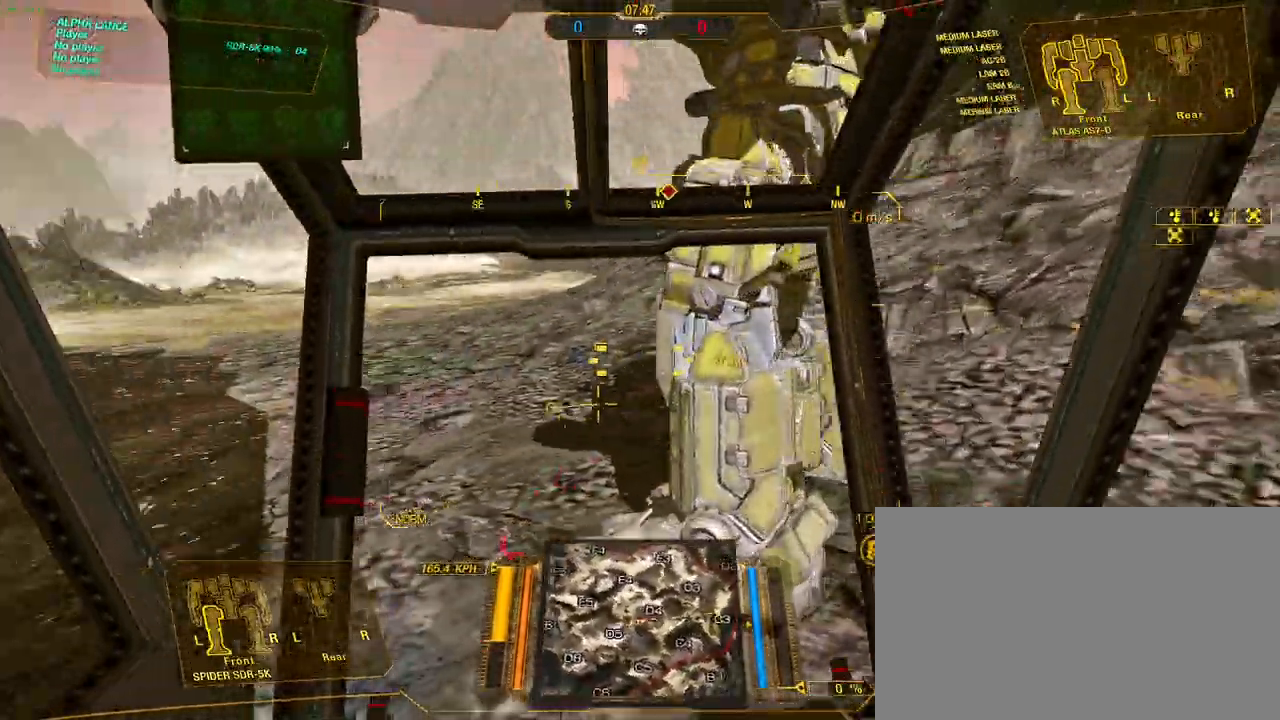
{"keys": ["a", "w"], "mouse": [], "events": []}